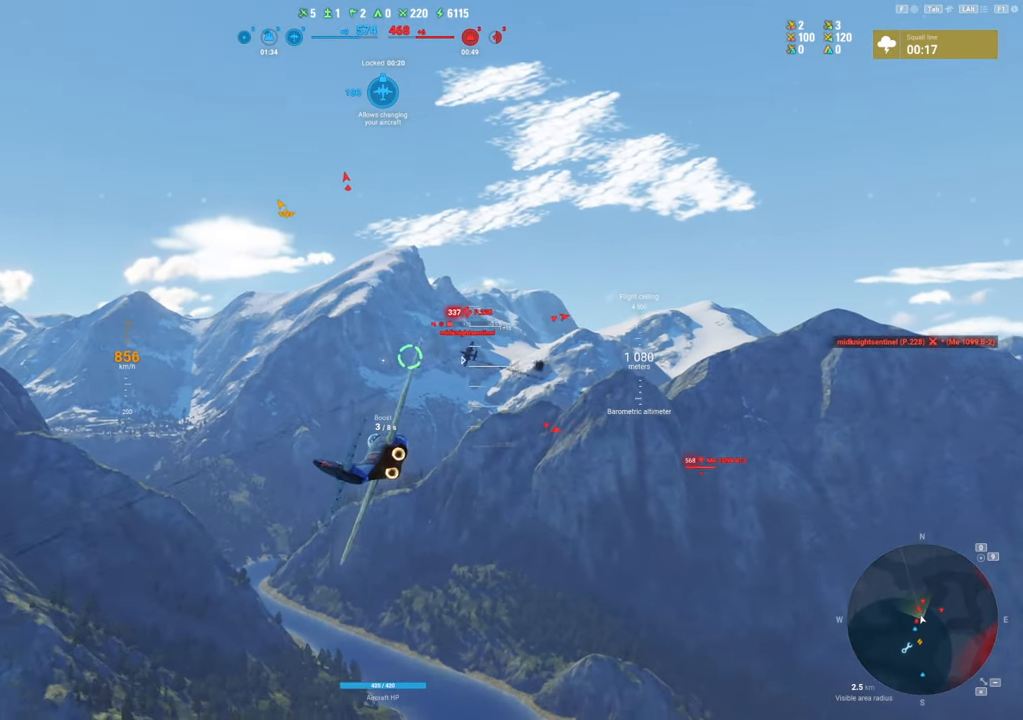
Gameplay with keyboard and mouse; each line is a JSON object with the keys and mouse buttons held at the frame after it. "events" lists presses ("down") and releases ("up") of "1", "2", "3", "4", "5", "a", "alt", "c", "caps_lock", "ctrl", "d", "e", "f", "g", "q", "r", "s", "shift", "space", "t", "tab", "v", "w", "x", "z", "mouse_left", "mouse_wheel" and "mouse_right" between this image and that frame as [ms after this image, input, new state], when the widget could be followed in between. "mouse_left", "mouse_wheel", "mouse_right" = the "left", "wheel", "right" buttons of the "mouse" list. No other keys are recorded. "wheel" means that the mouse wheel is clicked or scrolled. "mouse_move" is the direction in which the mouse moves at that frame (one of eight, or "still"), when it could be read.
{"keys": [], "mouse": ["left"], "mouse_move": "left", "events": [[434, "mouse_left", "down"]]}
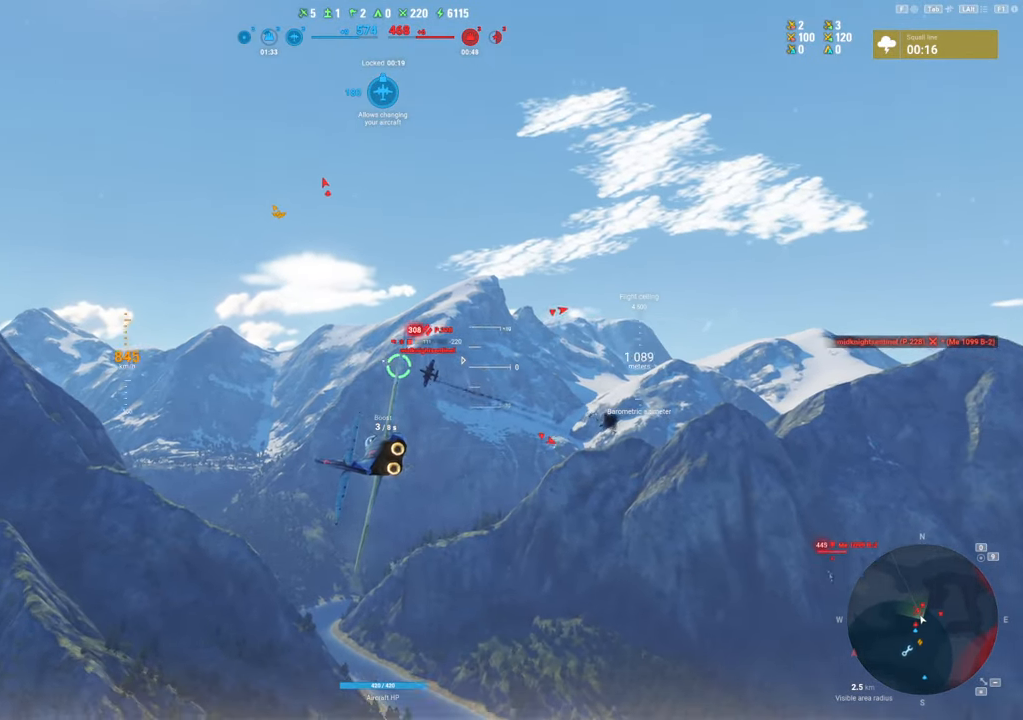
{"keys": [], "mouse": ["left"], "mouse_move": "left", "events": []}
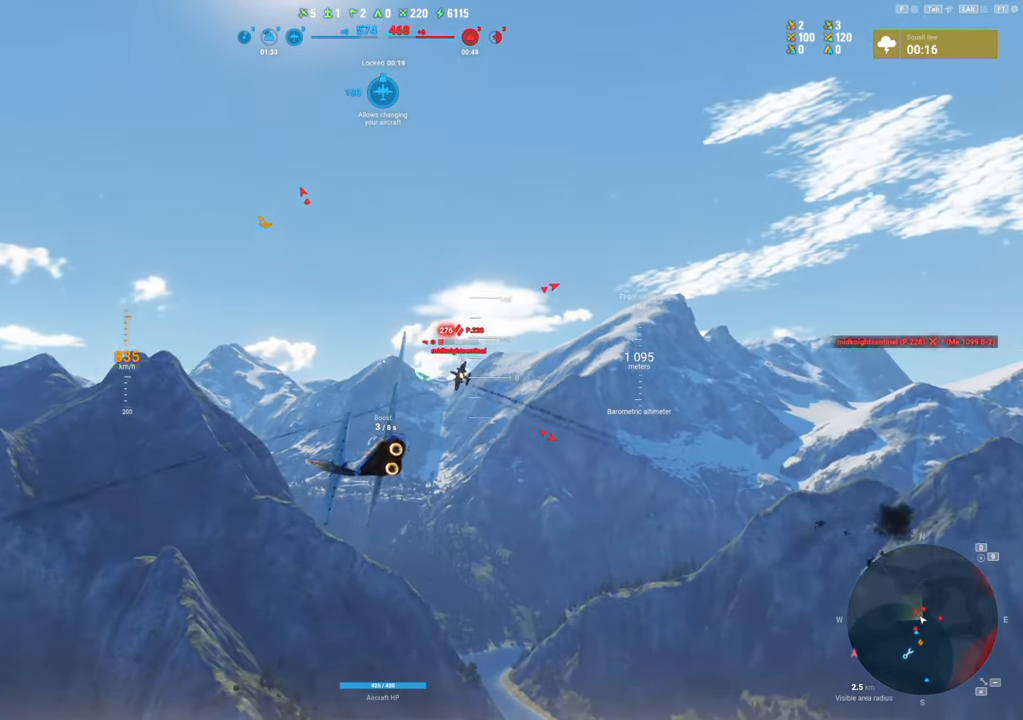
{"keys": [], "mouse": ["left"], "mouse_move": "left", "events": []}
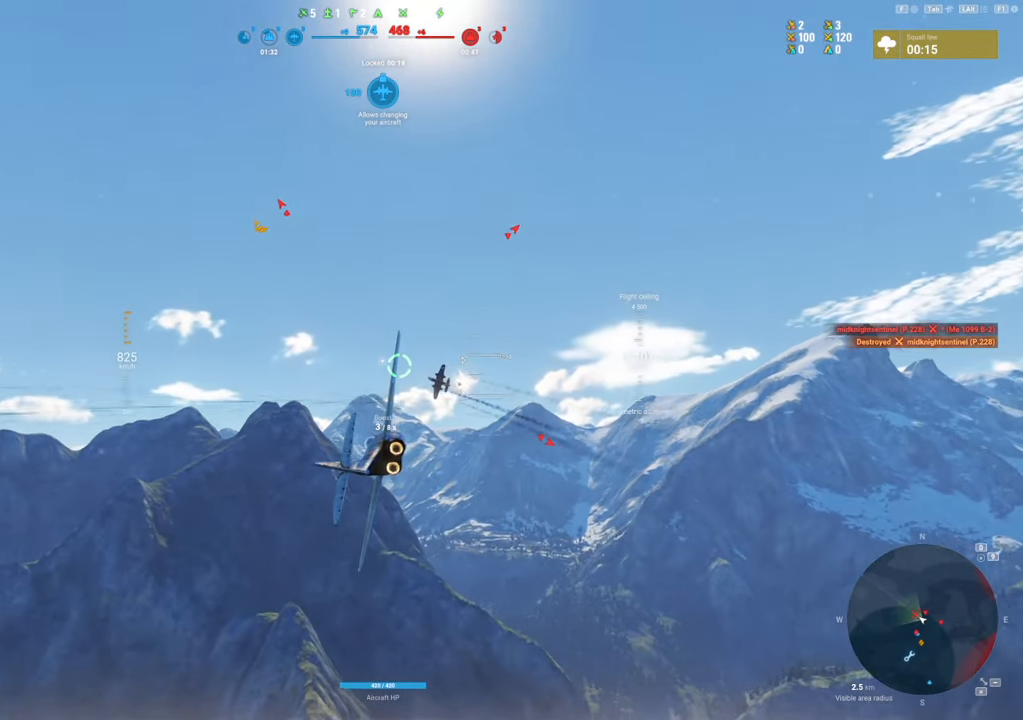
{"keys": ["s"], "mouse": [], "mouse_move": "still", "events": [[150, "s", "down"], [334, "mouse_left", "up"]]}
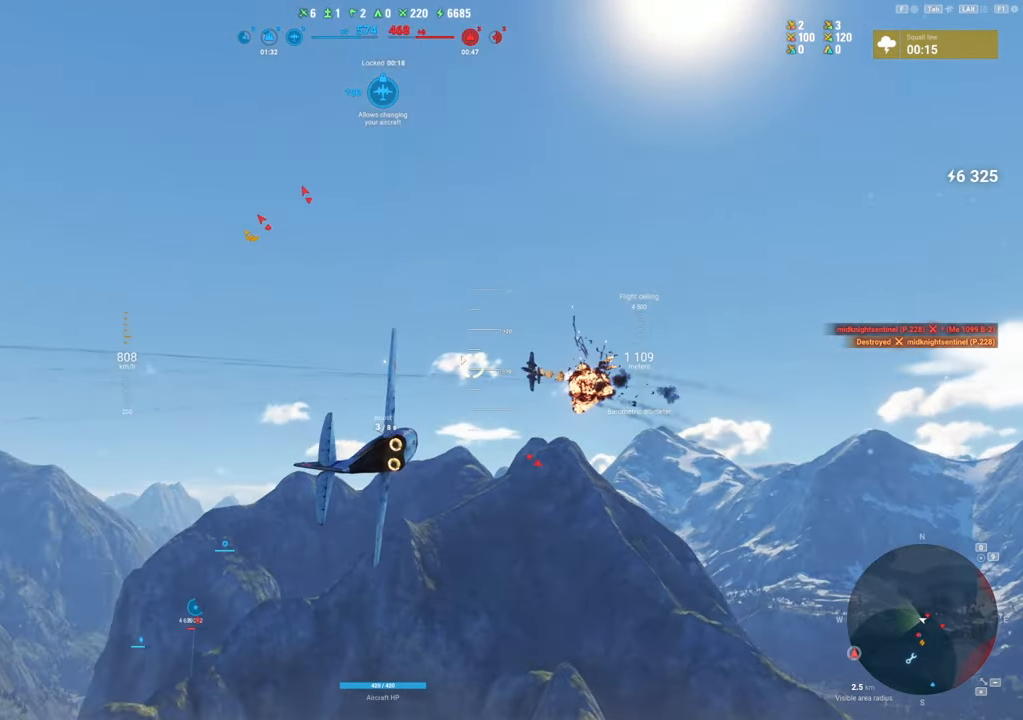
{"keys": ["s"], "mouse": [], "mouse_move": "still", "events": []}
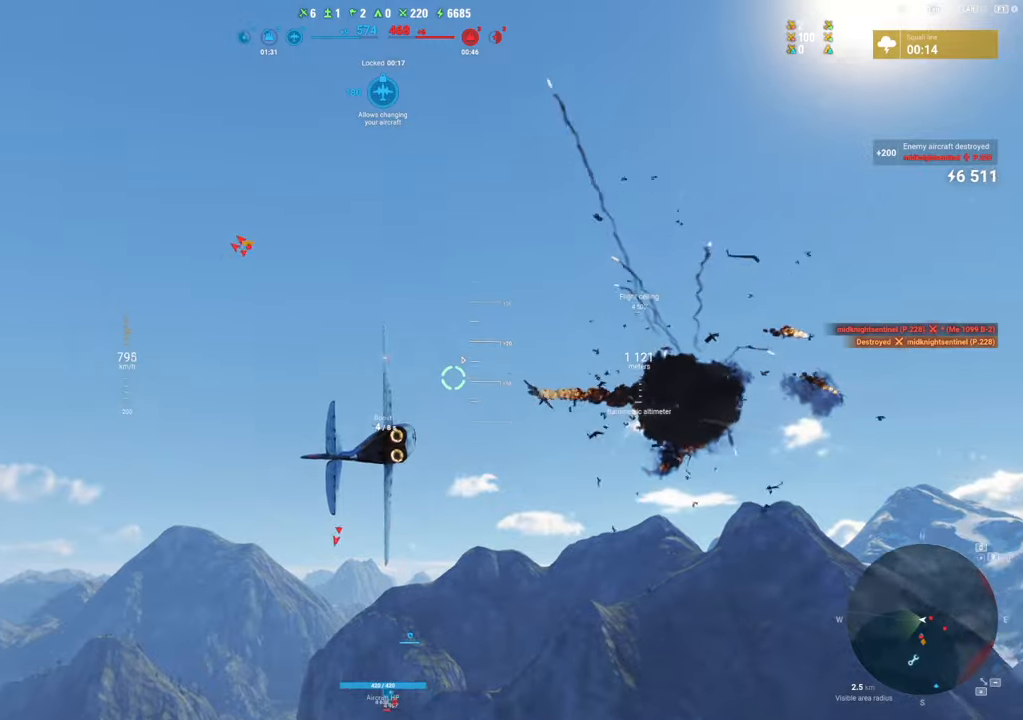
{"keys": ["s"], "mouse": [], "mouse_move": "down", "events": []}
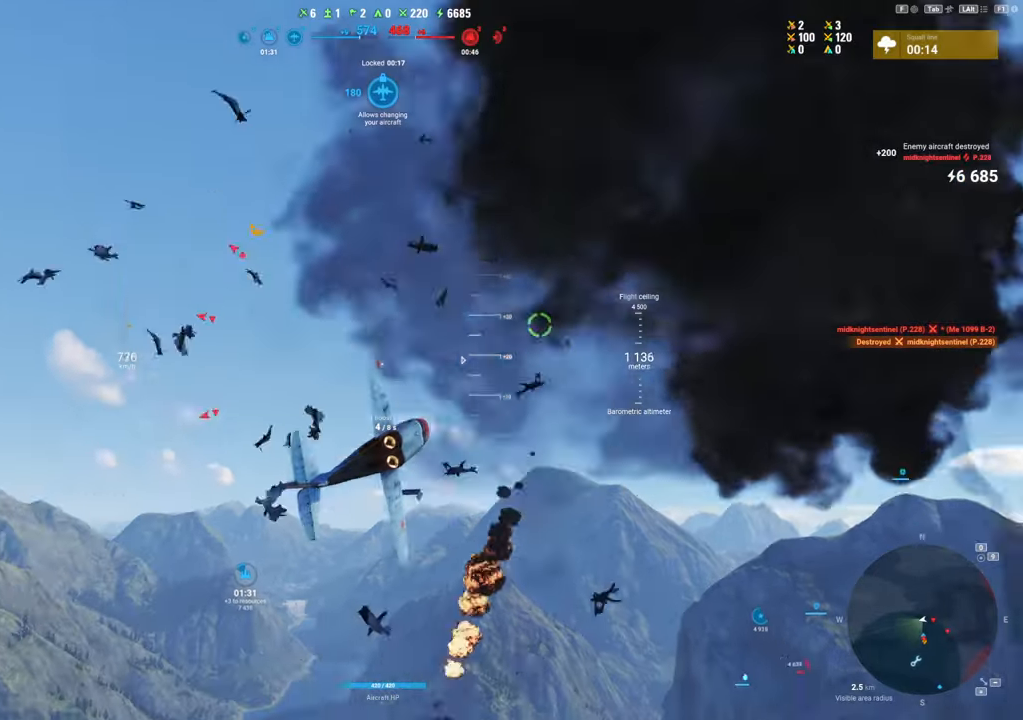
{"keys": ["s"], "mouse": [], "mouse_move": "down", "events": []}
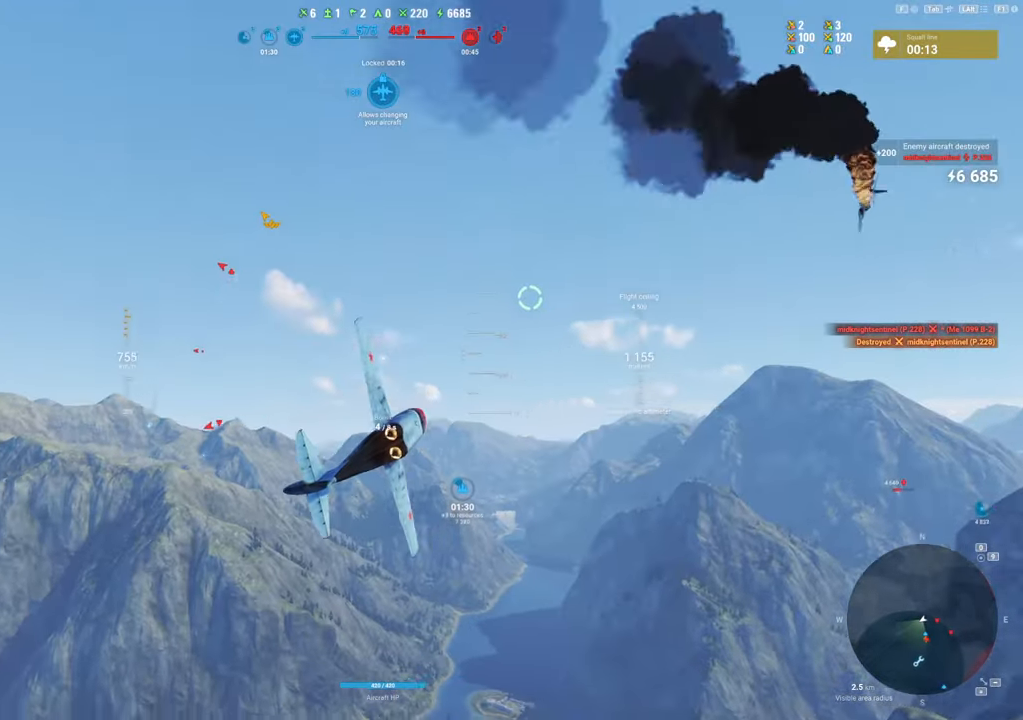
{"keys": ["s"], "mouse": [], "mouse_move": "still", "events": []}
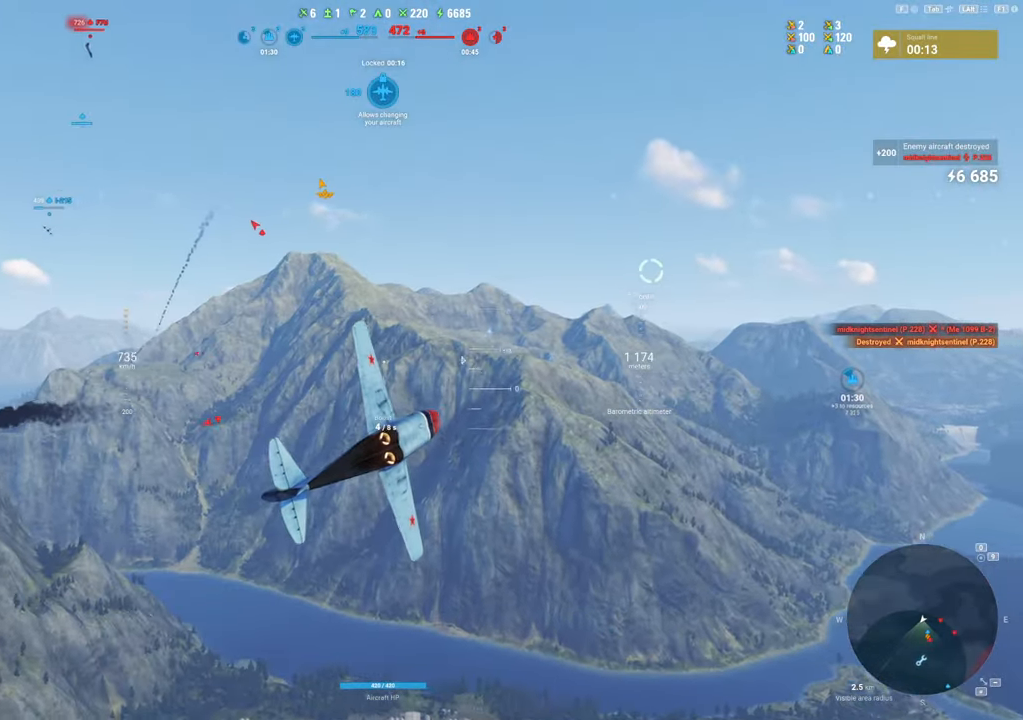
{"keys": ["s"], "mouse": [], "mouse_move": "down", "events": []}
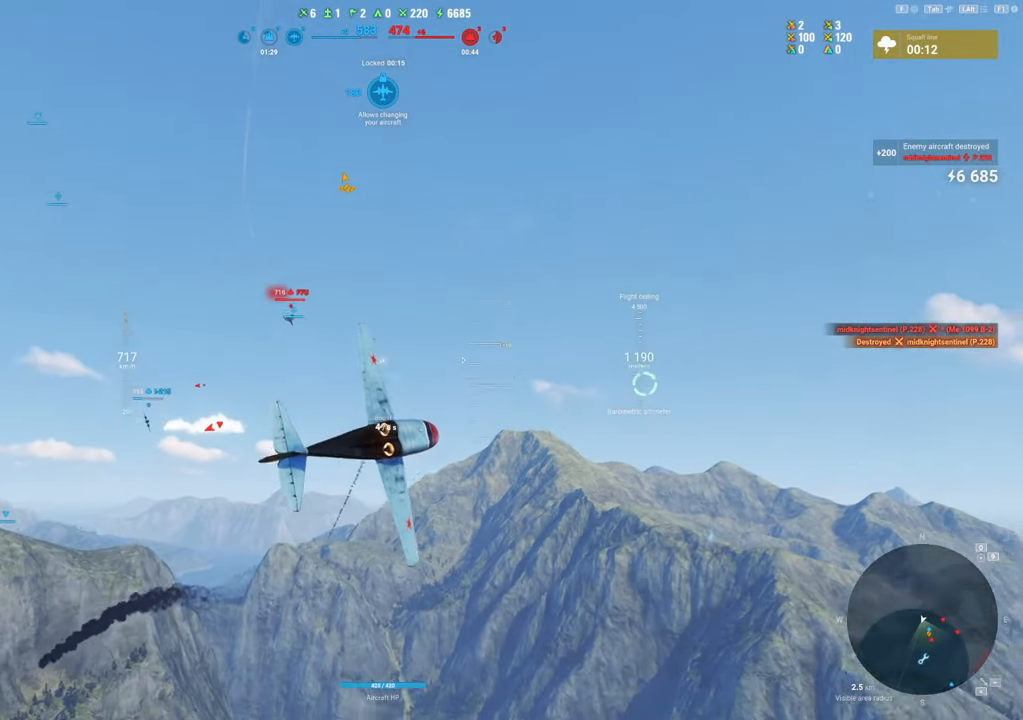
{"keys": ["s"], "mouse": [], "mouse_move": "right", "events": []}
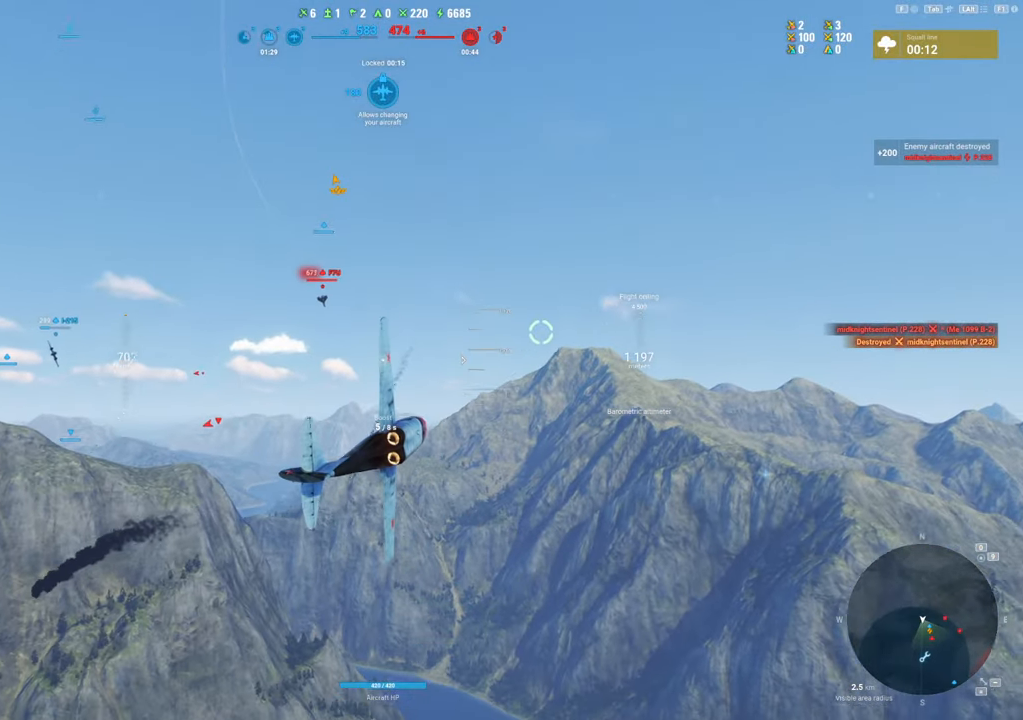
{"keys": ["s"], "mouse": [], "mouse_move": "down", "events": []}
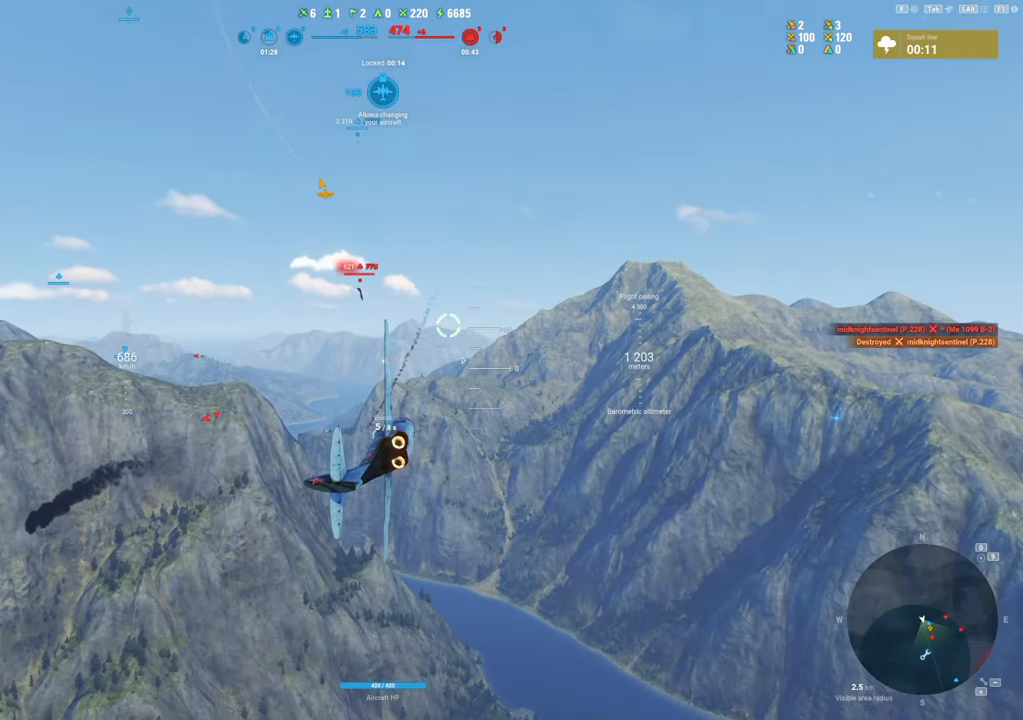
{"keys": ["a"], "mouse": ["left"], "mouse_move": "still", "events": [[84, "s", "up"], [284, "a", "down"], [284, "mouse_left", "down"]]}
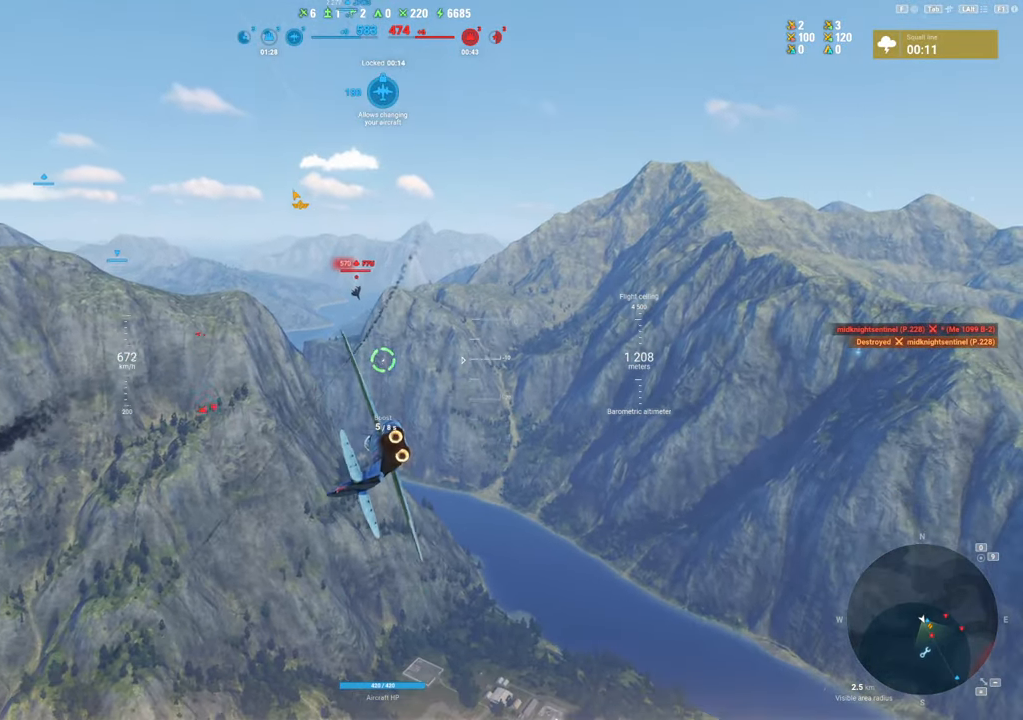
{"keys": ["a"], "mouse": ["left"], "mouse_move": "down-right", "events": [[250, "a", "up"], [250, "mouse_left", "up"], [384, "mouse_left", "down"], [434, "a", "down"]]}
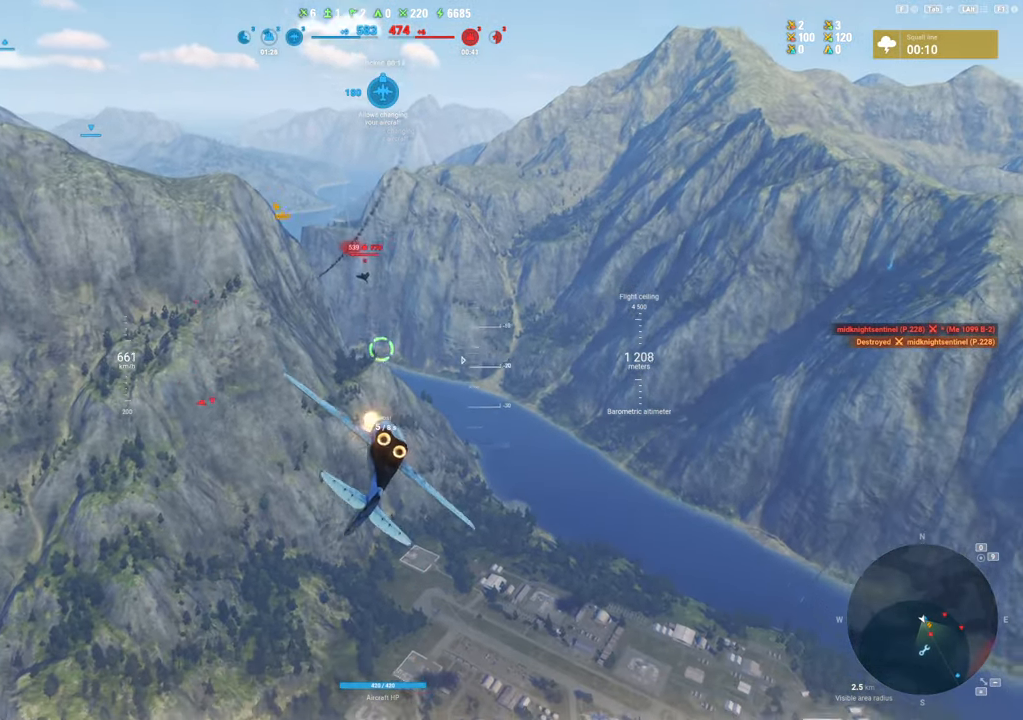
{"keys": ["a"], "mouse": [], "mouse_move": "still", "events": [[217, "a", "up"], [267, "mouse_left", "up"], [400, "a", "down"]]}
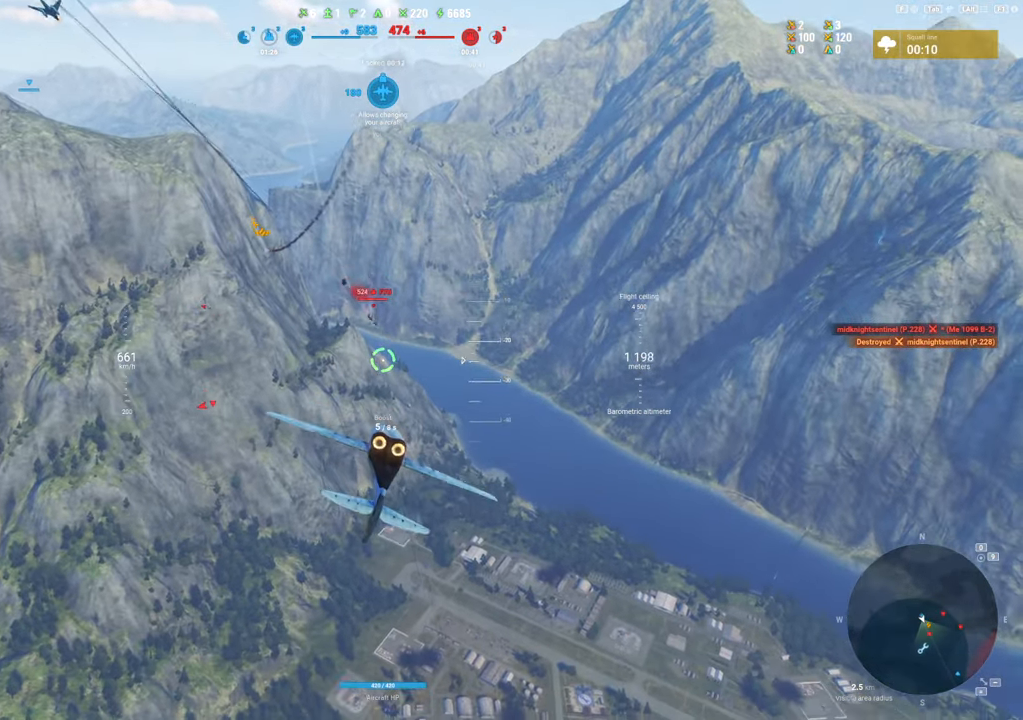
{"keys": ["a"], "mouse": ["left"], "mouse_move": "right", "events": [[134, "a", "up"], [184, "mouse_left", "down"], [367, "a", "down"]]}
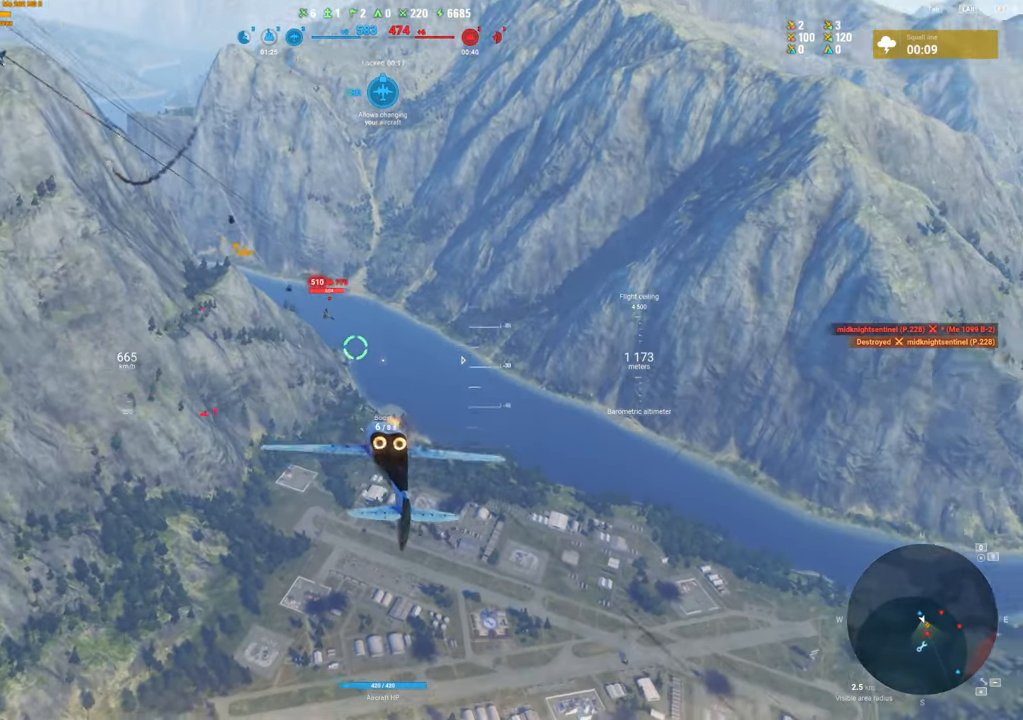
{"keys": ["a", "s"], "mouse": [], "mouse_move": "up", "events": [[67, "a", "up"], [250, "a", "down"], [250, "mouse_left", "up"], [484, "s", "down"]]}
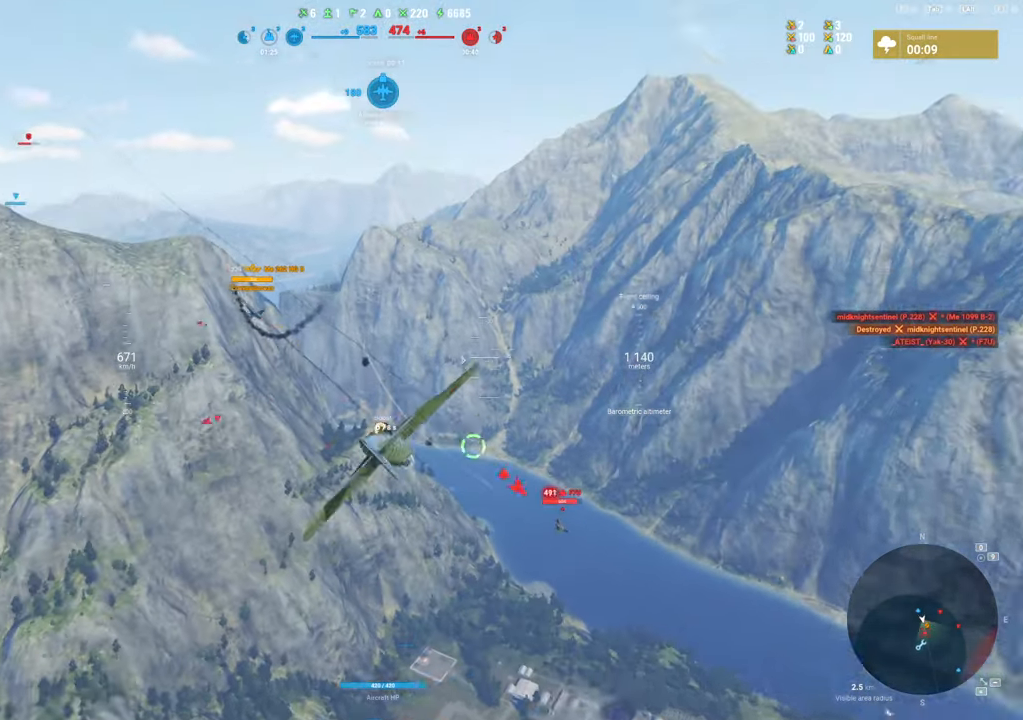
{"keys": ["a", "s"], "mouse": [], "mouse_move": "still", "events": []}
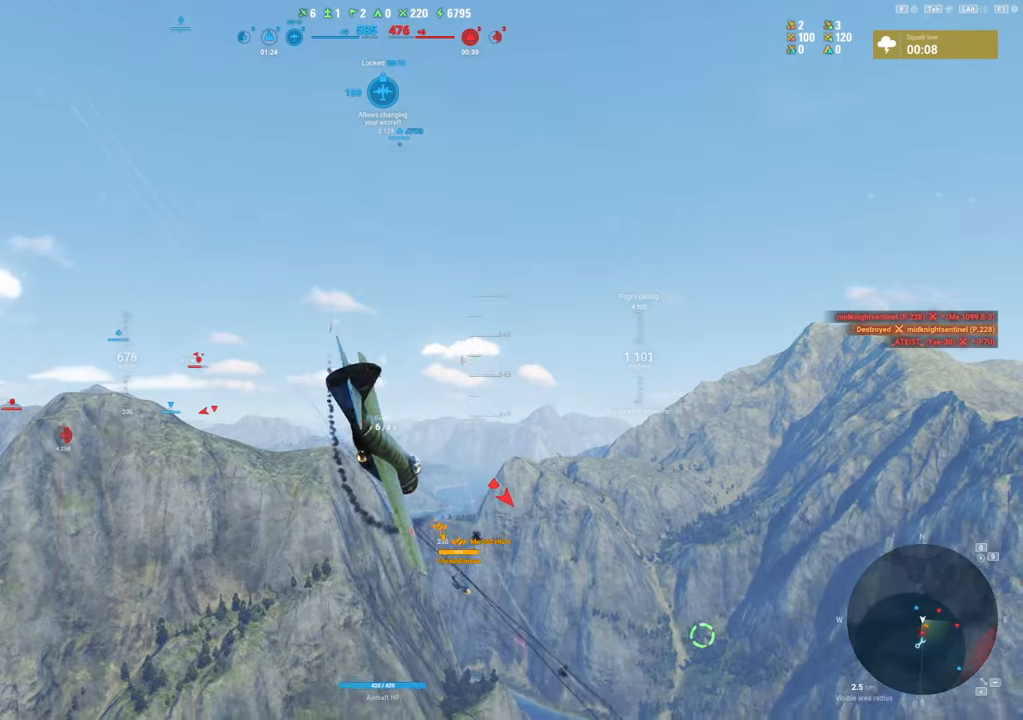
{"keys": ["s", "shift"], "mouse": [], "mouse_move": "still", "events": [[134, "a", "up"], [234, "shift", "down"]]}
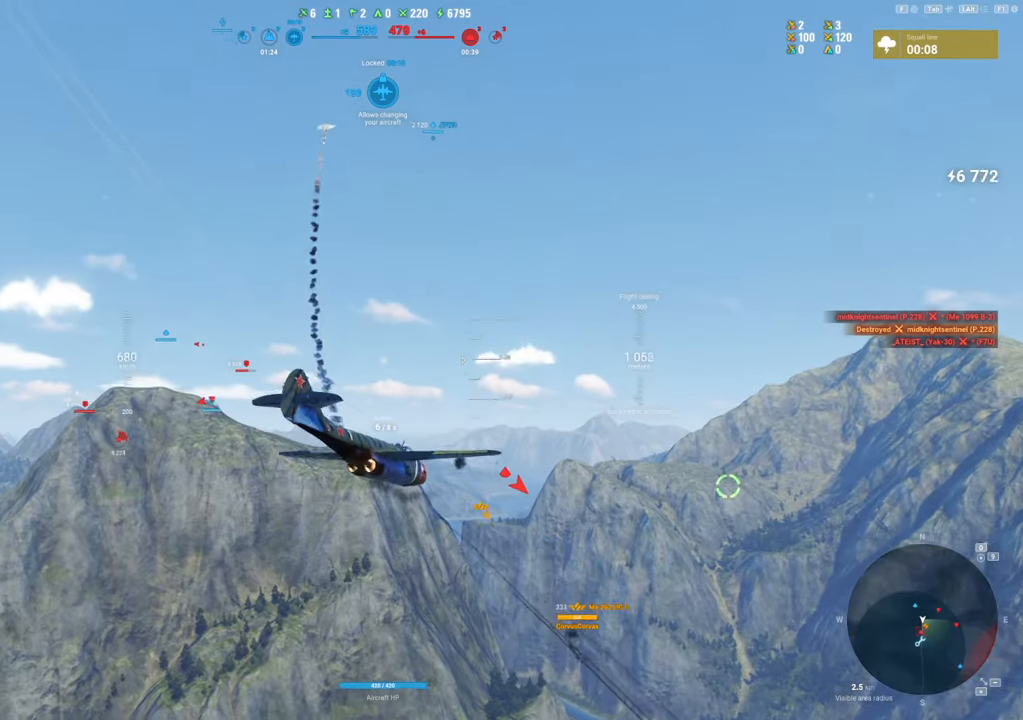
{"keys": ["s", "shift"], "mouse": [], "mouse_move": "up", "events": []}
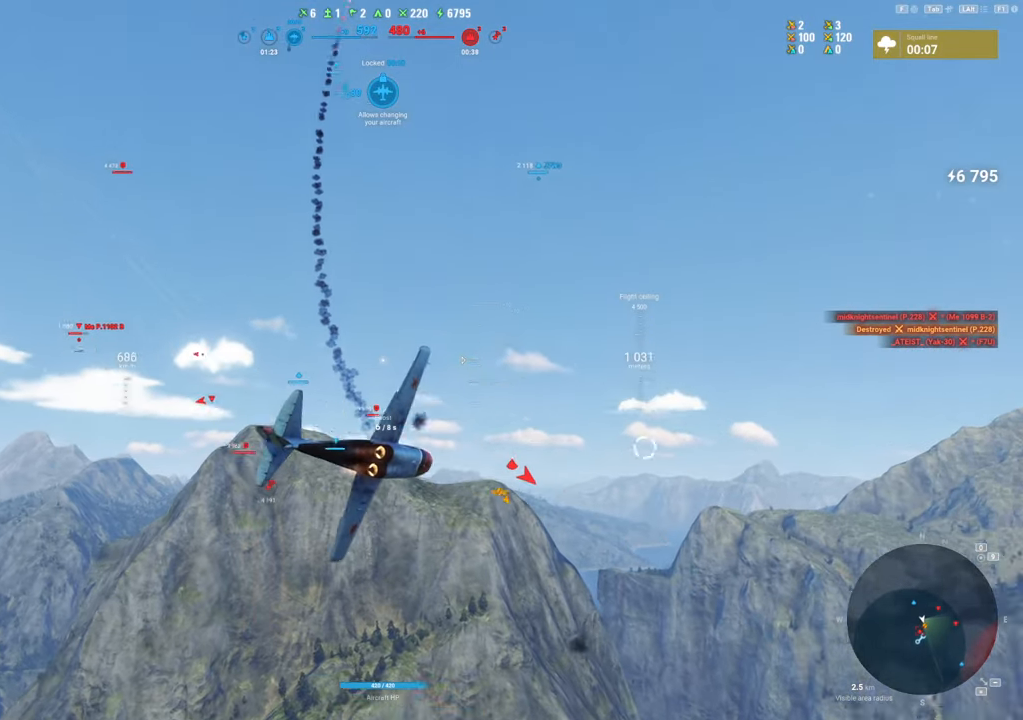
{"keys": [], "mouse": [], "mouse_move": "still", "events": [[167, "s", "up"], [400, "shift", "up"]]}
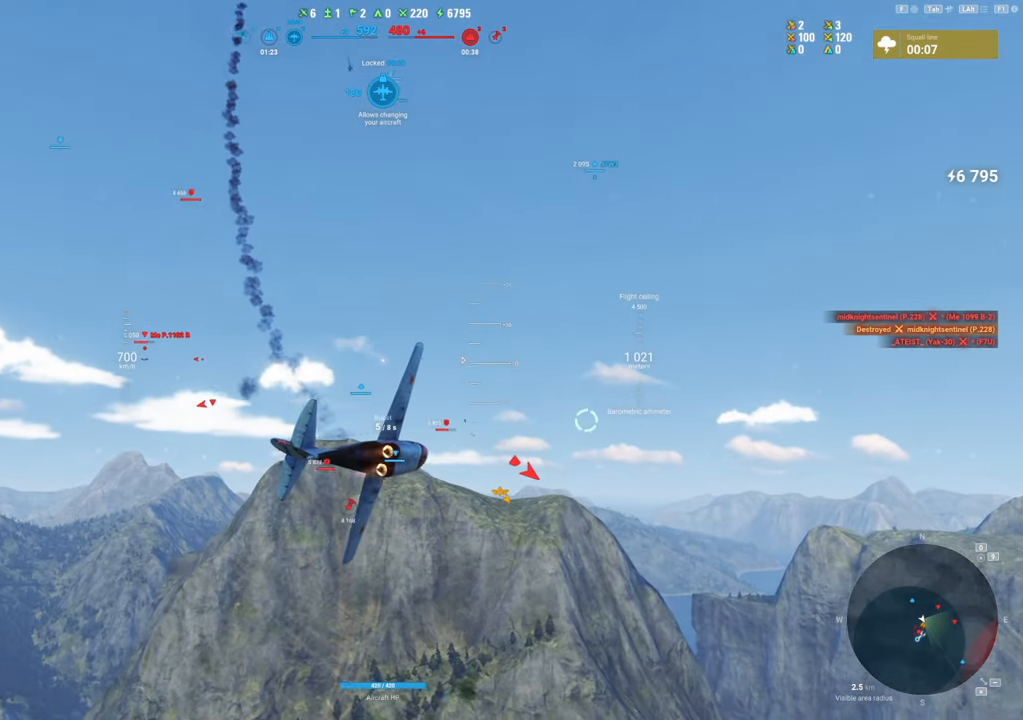
{"keys": [], "mouse": [], "mouse_move": "still", "events": []}
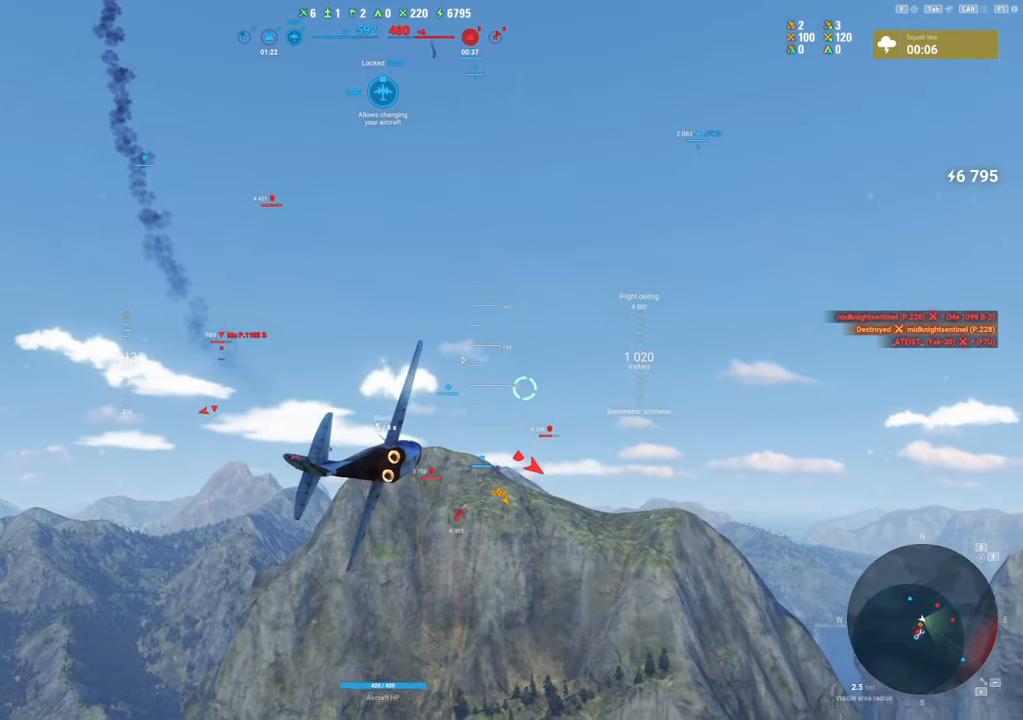
{"keys": [], "mouse": [], "mouse_move": "still", "events": []}
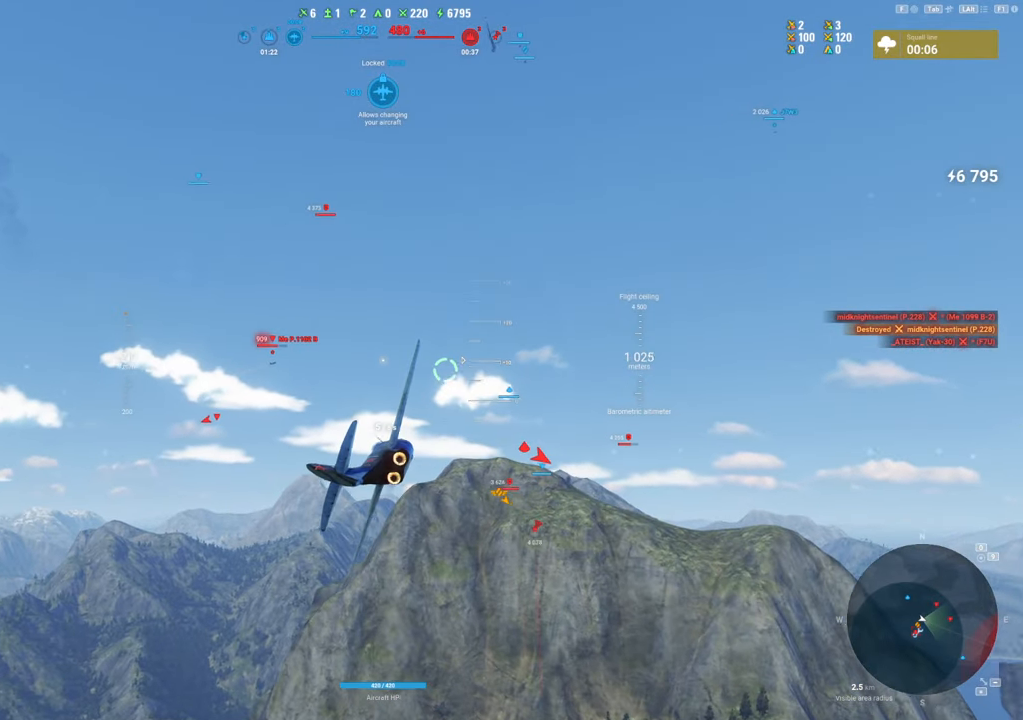
{"keys": [], "mouse": [], "mouse_move": "still", "events": [[167, "shift", "down"], [500, "shift", "up"]]}
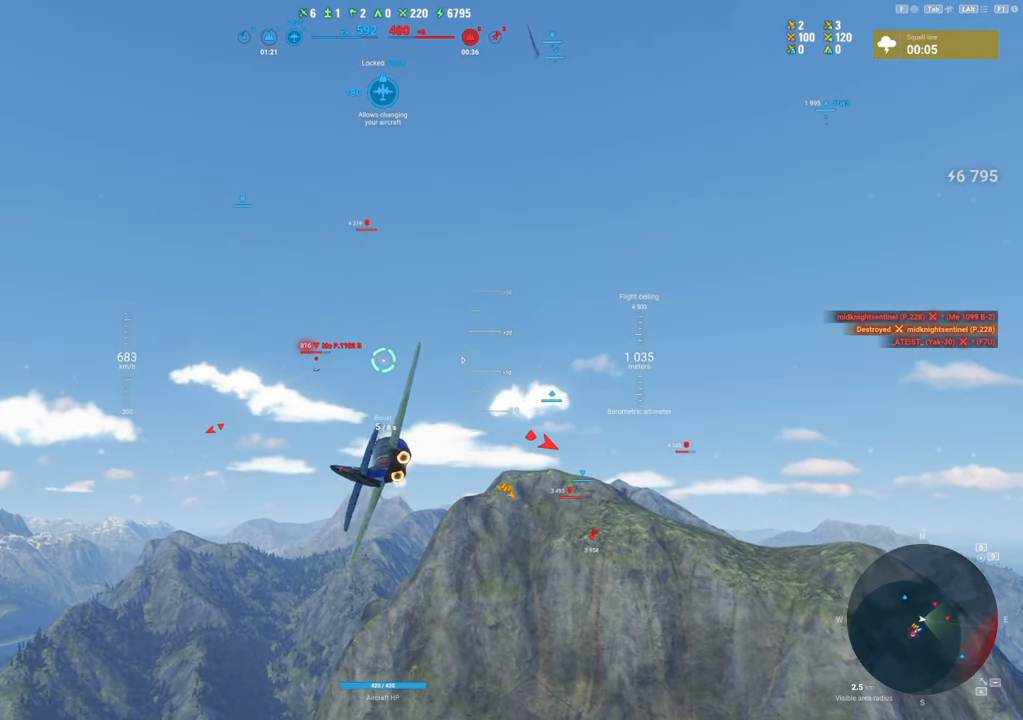
{"keys": [], "mouse": [], "mouse_move": "still", "events": []}
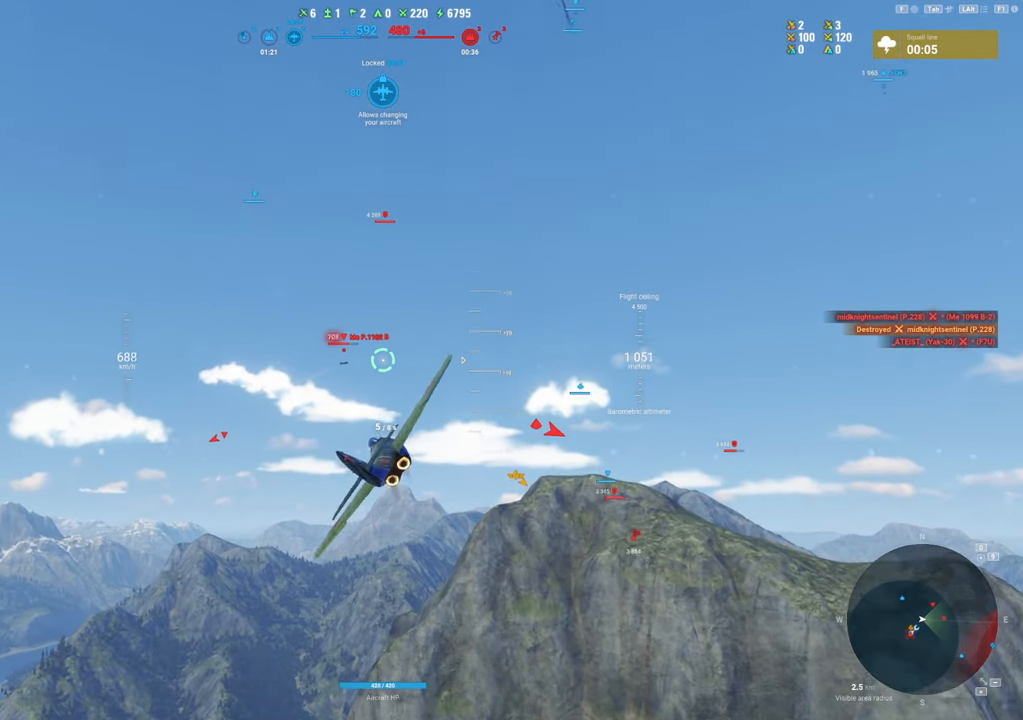
{"keys": ["d"], "mouse": [], "mouse_move": "still", "events": [[17, "d", "down"], [300, "d", "up"], [434, "d", "down"]]}
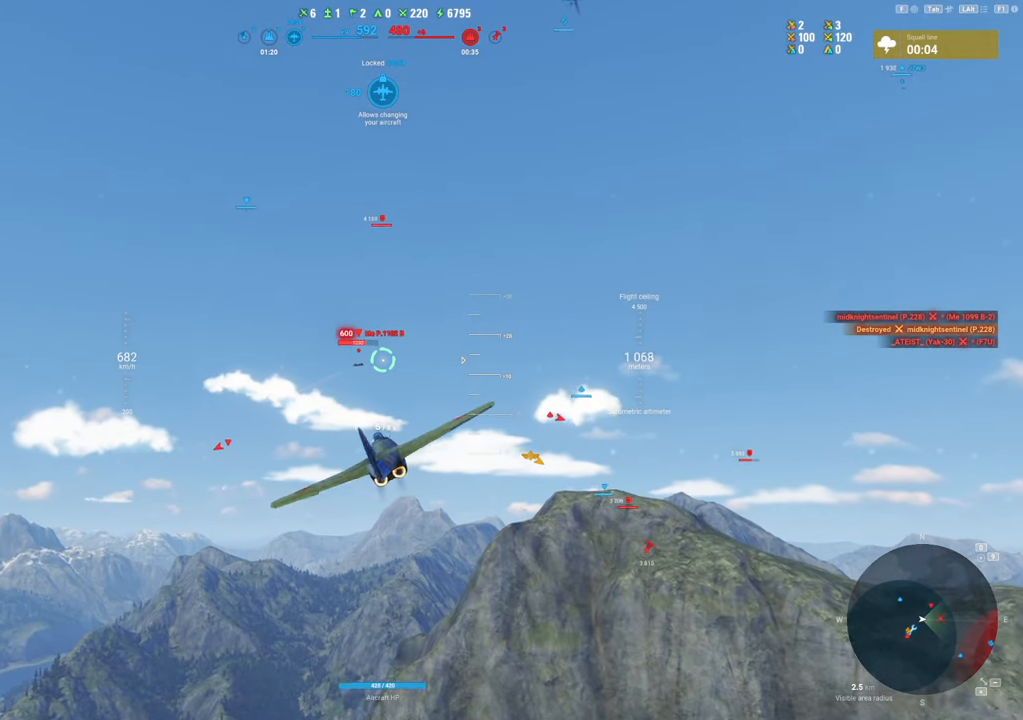
{"keys": ["d"], "mouse": ["left"], "mouse_move": "up-right", "events": [[34, "mouse_left", "down"], [84, "d", "up"], [217, "d", "down"], [300, "d", "up"], [450, "d", "down"]]}
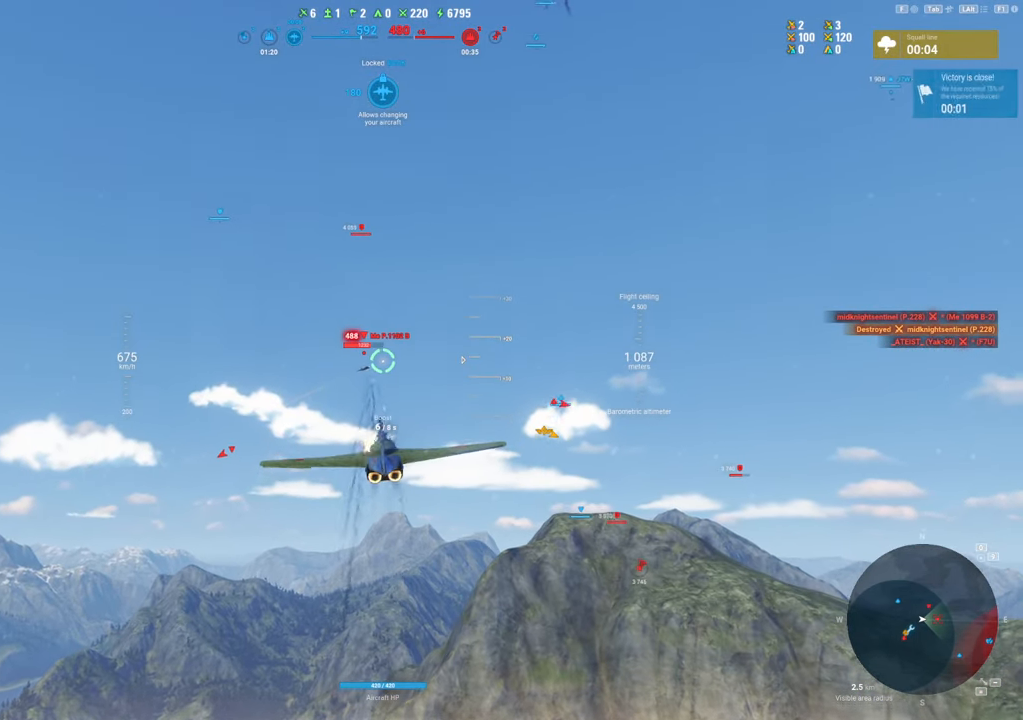
{"keys": [], "mouse": ["left"], "mouse_move": "up-right", "events": [[50, "d", "up"], [134, "d", "down"], [234, "d", "up"], [317, "d", "down"], [417, "d", "up"]]}
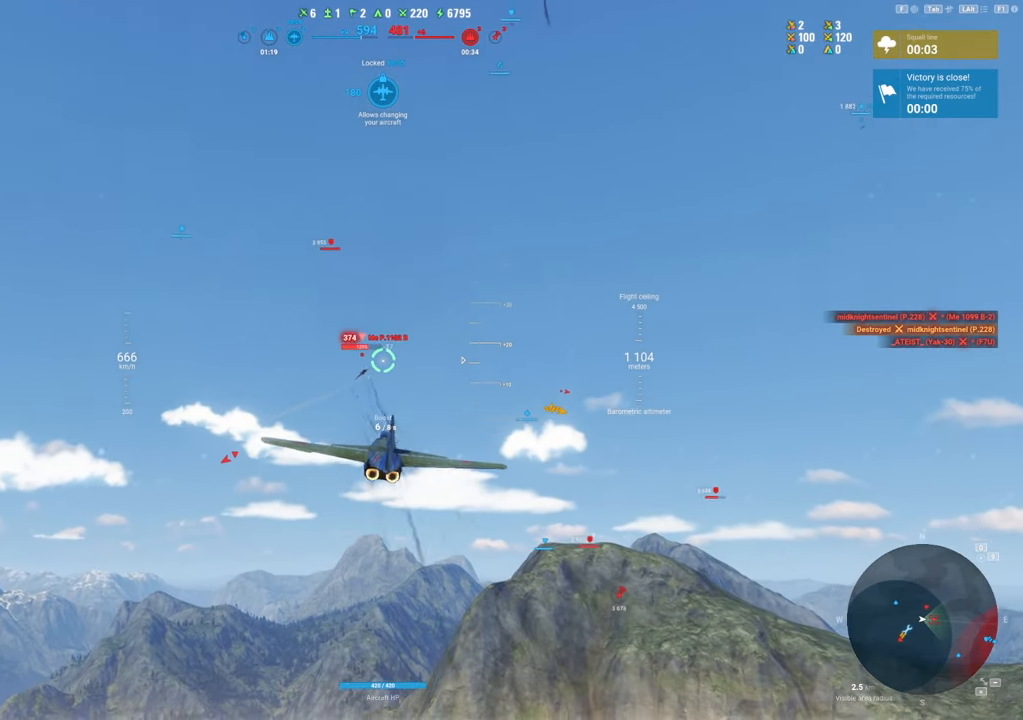
{"keys": [], "mouse": ["left"], "mouse_move": "still", "events": [[67, "d", "down"], [100, "d", "up"]]}